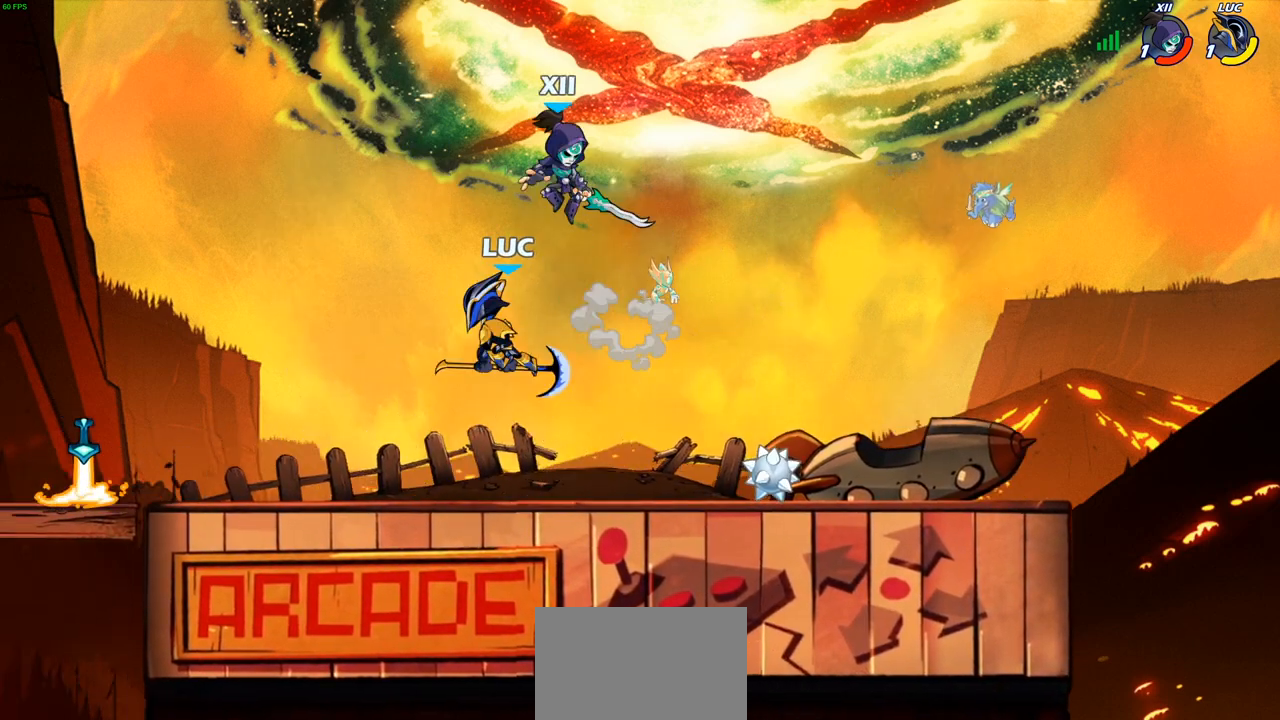
Gameplay with a controller (PlayStation layout); each line is a JSON object with the inputs held at the frame after it. "events" lists button and stick changes between this image and that frame as [ms after this image, input, new state], when the widget could be followed in between.
{"buttons": [], "left_stick": "right", "right_stick": "center", "events": [[383, "left_stick", "down"], [500, "left_stick", "right"]]}
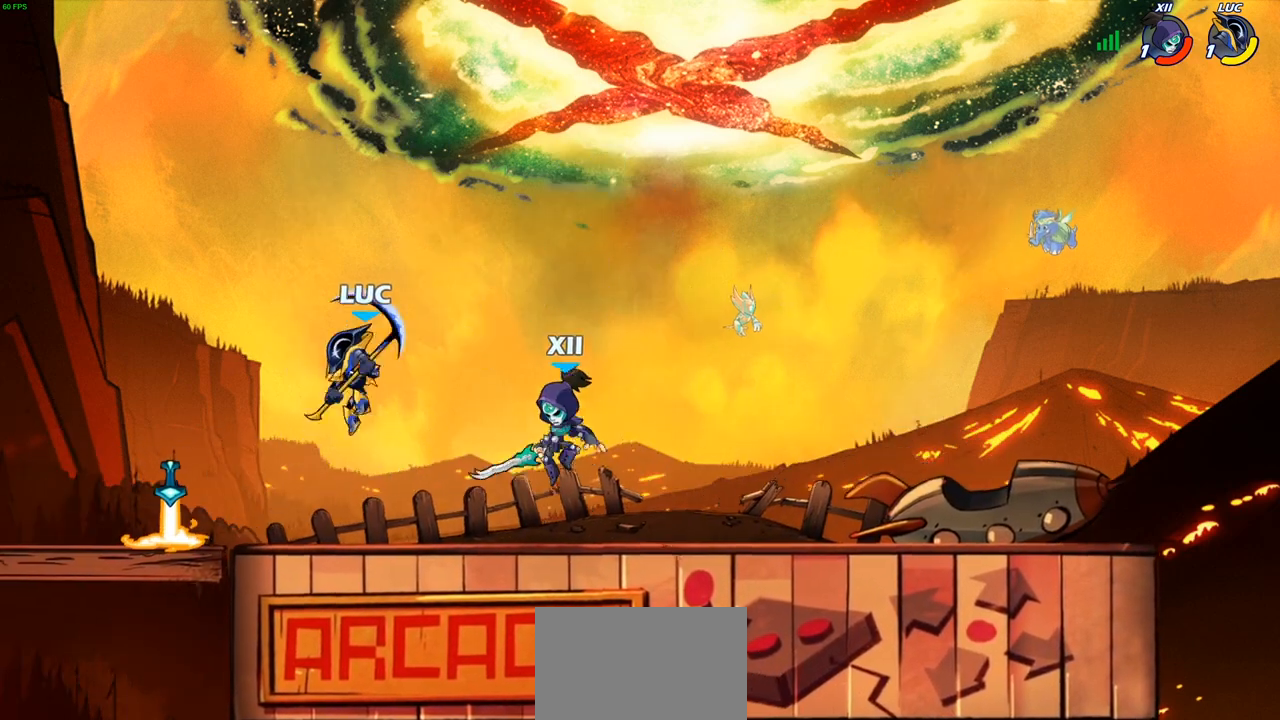
{"buttons": [], "left_stick": "center", "right_stick": "center", "events": [[33, "SQUARE", "down"], [100, "SQUARE", "up"], [483, "left_stick", "center"]]}
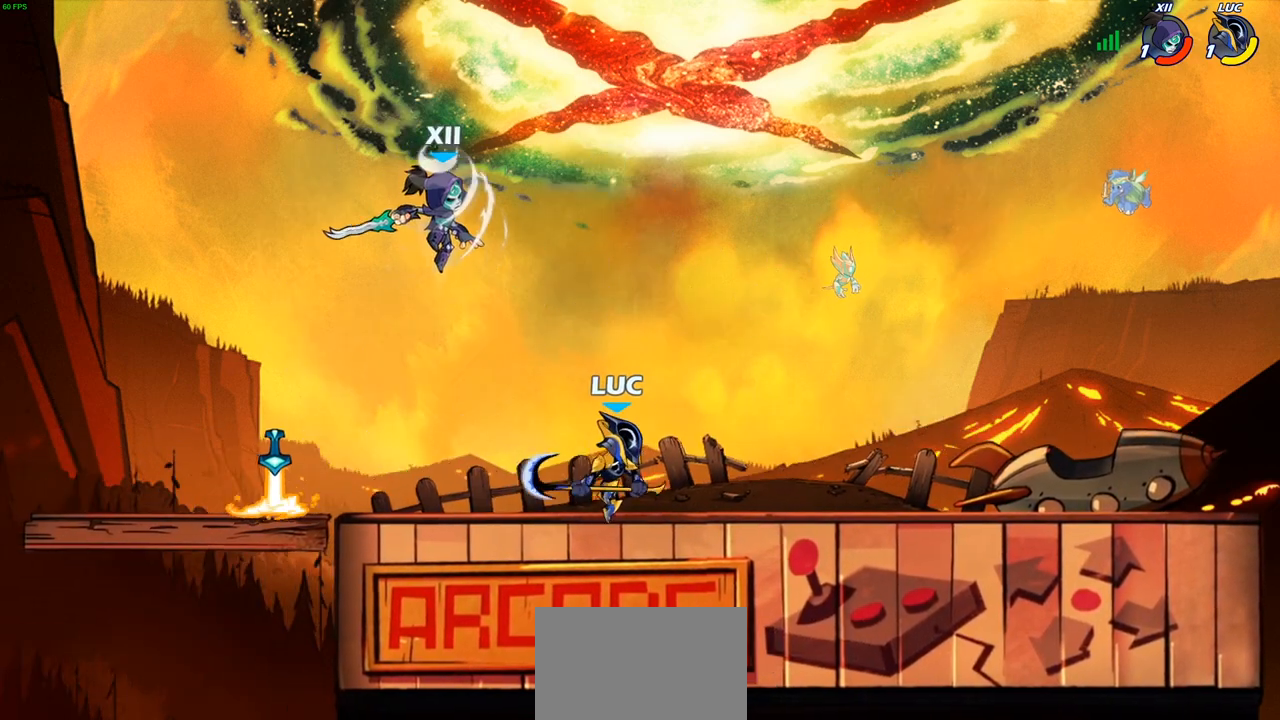
{"buttons": [], "left_stick": "right", "right_stick": "center", "events": [[50, "left_stick", "up-left"], [150, "CROSS", "down"], [233, "SQUARE", "down"], [283, "CROSS", "up"], [300, "SQUARE", "up"], [300, "left_stick", "up-right"], [483, "left_stick", "right"]]}
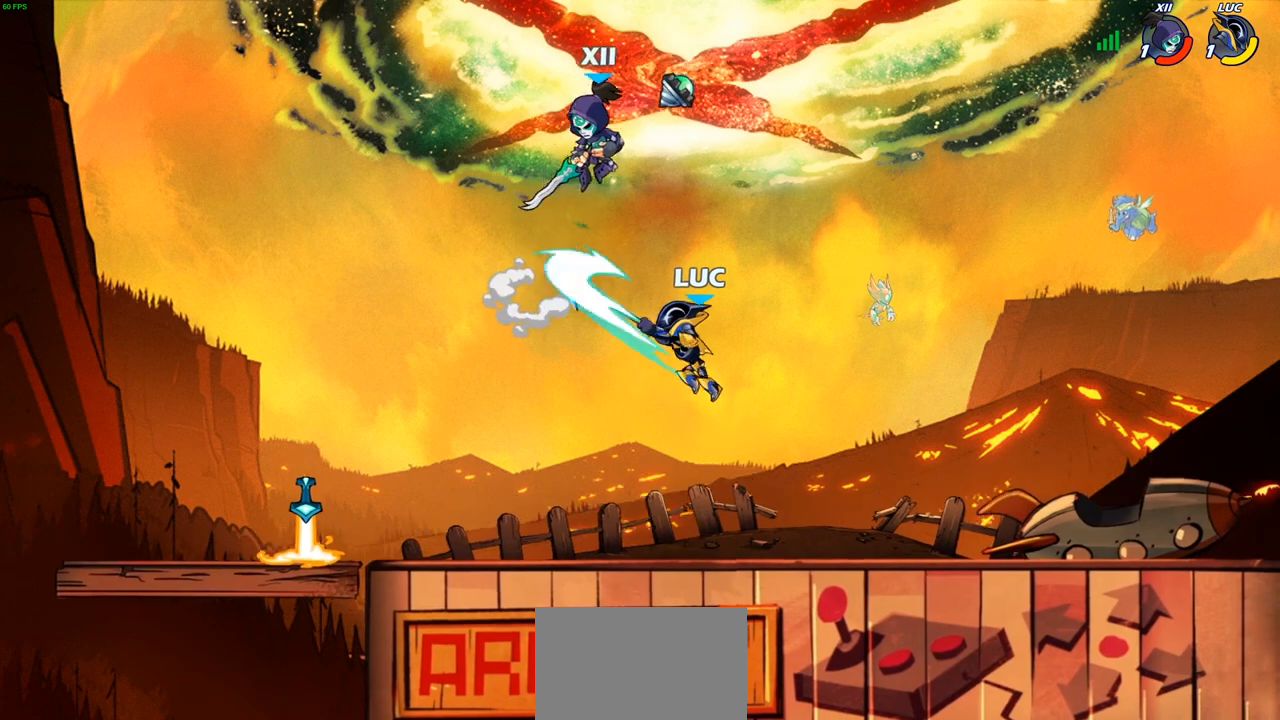
{"buttons": [], "left_stick": "right", "right_stick": "center", "events": [[350, "CROSS", "down"], [483, "CROSS", "up"]]}
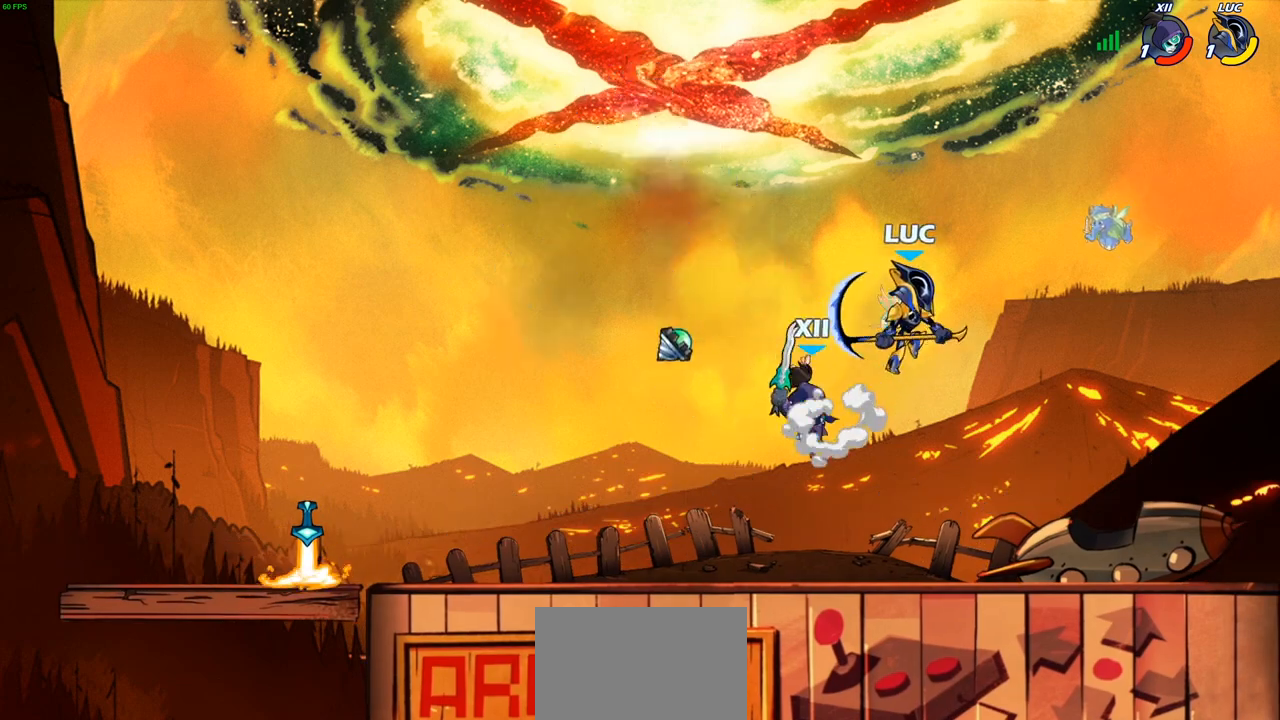
{"buttons": [], "left_stick": "down-left", "right_stick": "center", "events": [[117, "left_stick", "down"], [167, "left_stick", "down-left"], [283, "SQUARE", "down"], [367, "SQUARE", "up"]]}
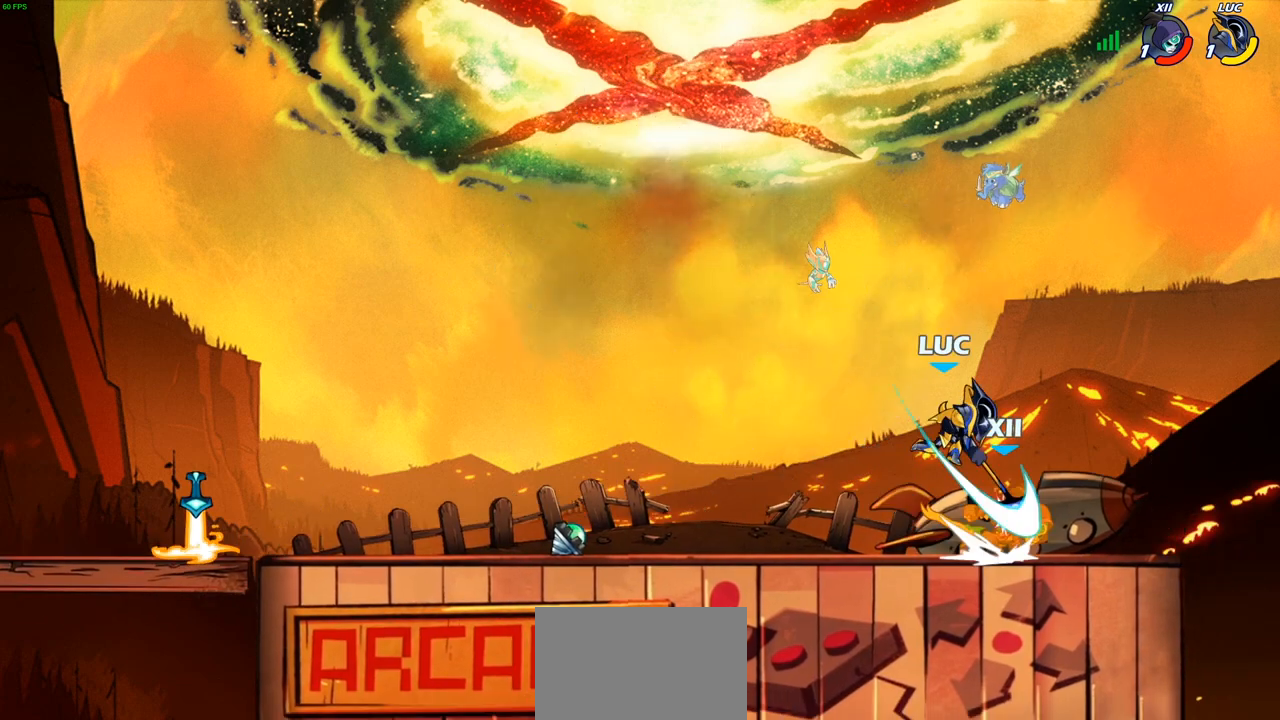
{"buttons": [], "left_stick": "down-left", "right_stick": "center", "events": [[33, "left_stick", "left"], [333, "left_stick", "down-left"]]}
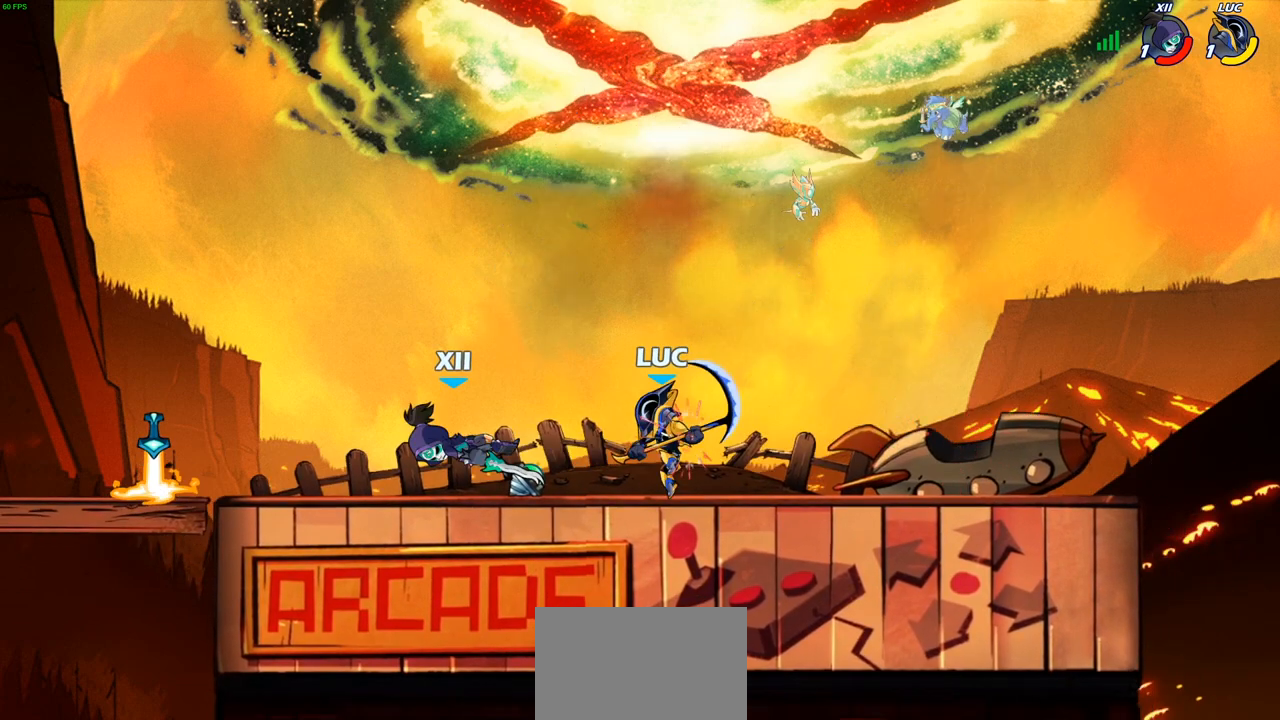
{"buttons": [], "left_stick": "up-left", "right_stick": "center", "events": [[83, "left_stick", "up-left"], [150, "CROSS", "down"], [217, "SQUARE", "down"], [250, "CROSS", "up"], [250, "right_stick", "down-left"], [300, "SQUARE", "up"], [300, "right_stick", "center"]]}
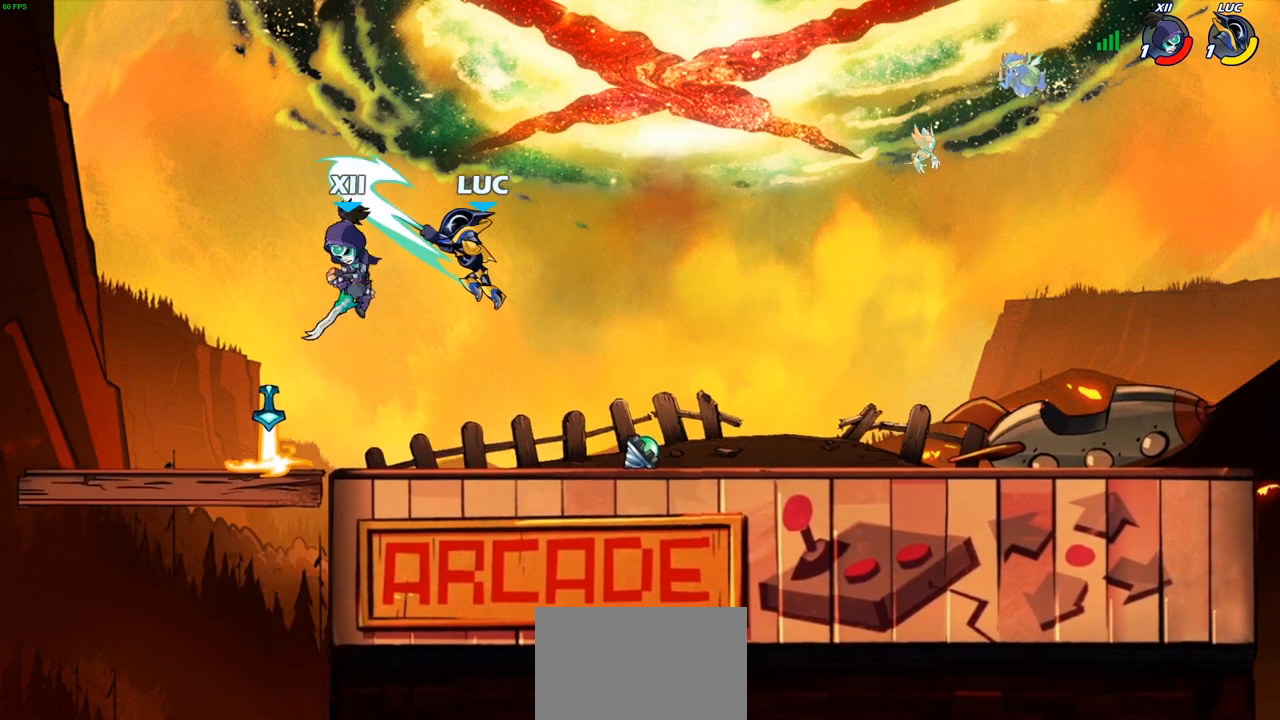
{"buttons": [], "left_stick": "up-right", "right_stick": "center", "events": [[250, "left_stick", "right"], [383, "CIRCLE", "down"], [417, "left_stick", "up"], [467, "left_stick", "up-right"], [500, "CIRCLE", "up"]]}
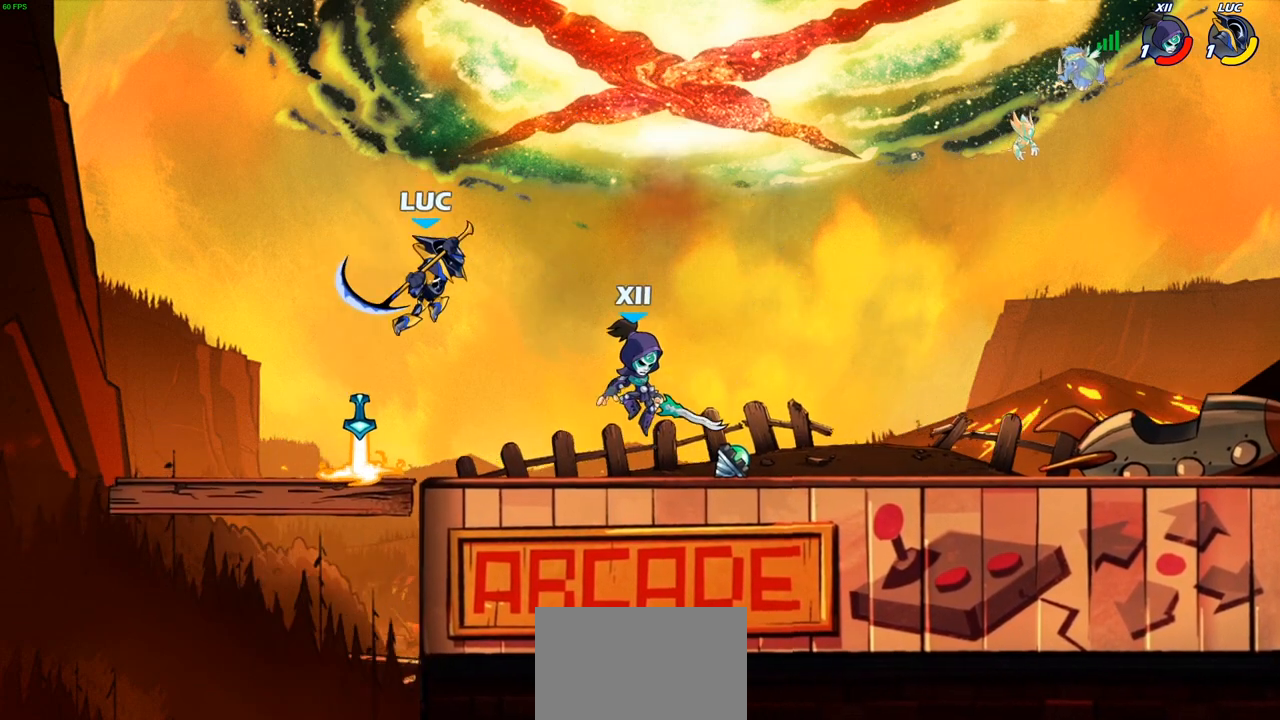
{"buttons": [], "left_stick": "left", "right_stick": "center", "events": [[183, "left_stick", "right"], [483, "left_stick", "left"]]}
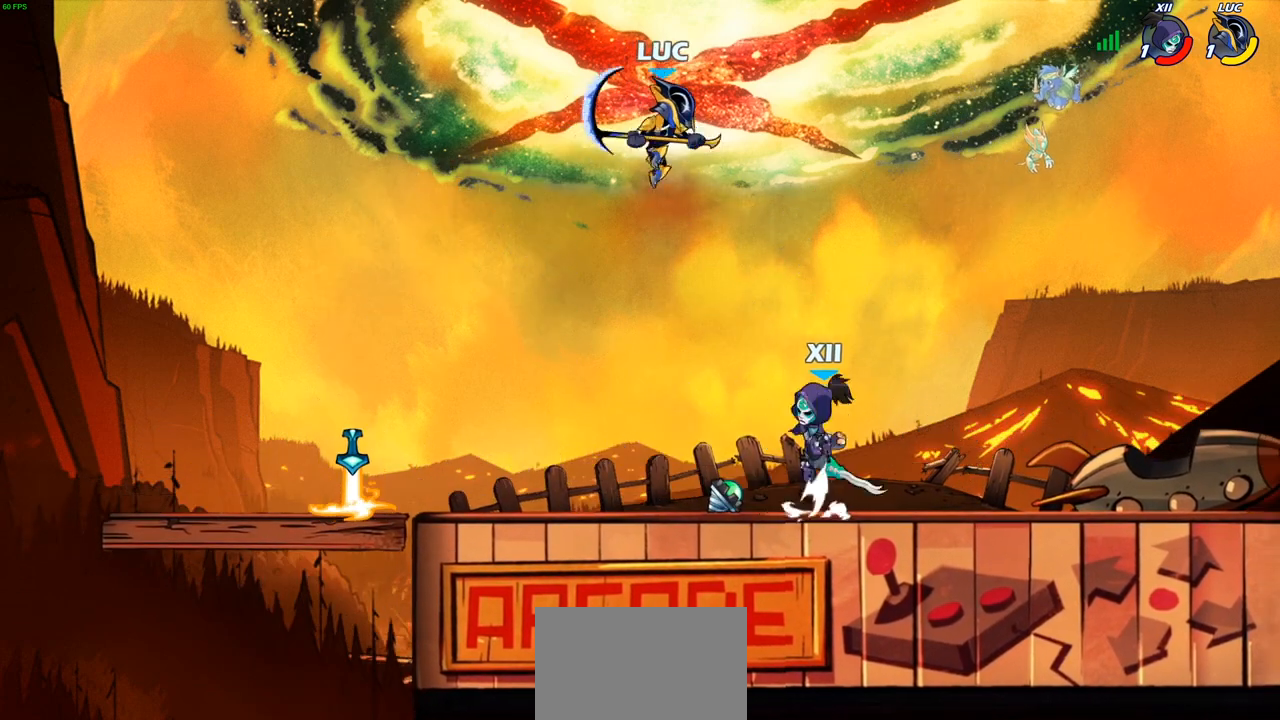
{"buttons": [], "left_stick": "down-right", "right_stick": "center", "events": [[67, "CROSS", "down"], [217, "CROSS", "up"], [317, "left_stick", "down-left"], [433, "left_stick", "down-right"]]}
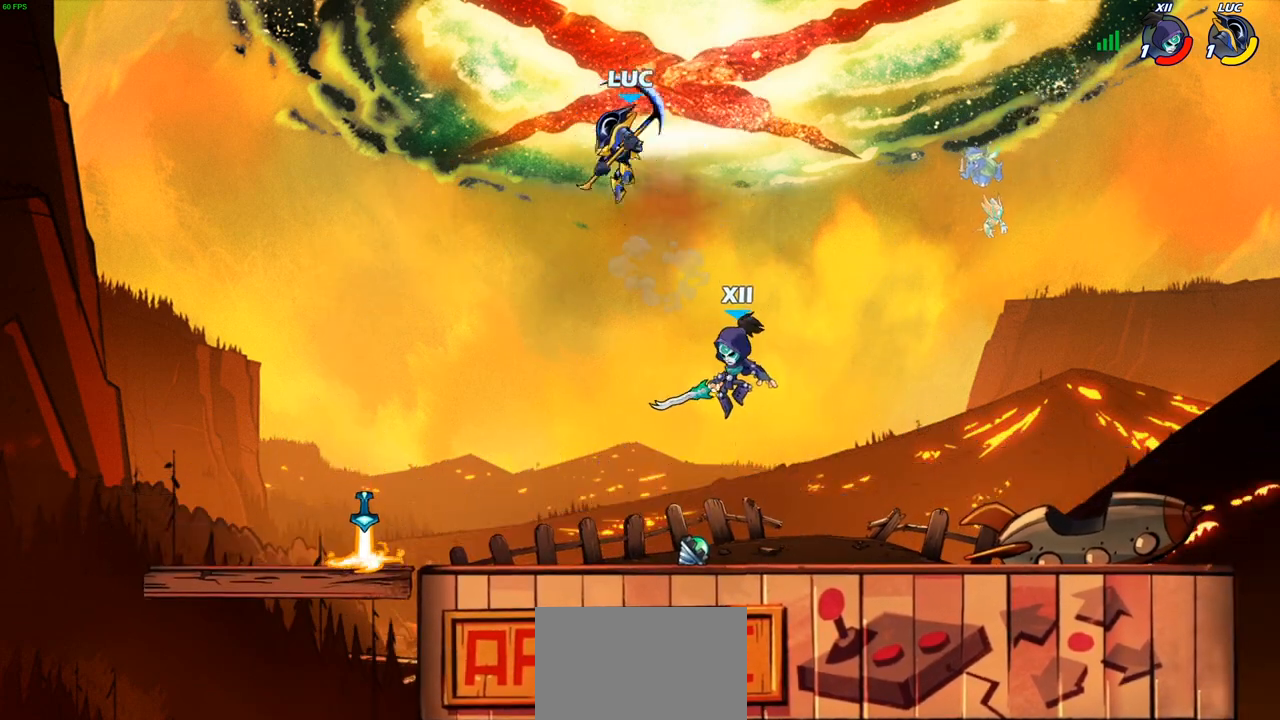
{"buttons": [], "left_stick": "right", "right_stick": "center", "events": [[50, "left_stick", "down-left"], [100, "left_stick", "up-left"], [150, "left_stick", "up"], [250, "left_stick", "up-left"], [350, "left_stick", "left"], [500, "left_stick", "right"]]}
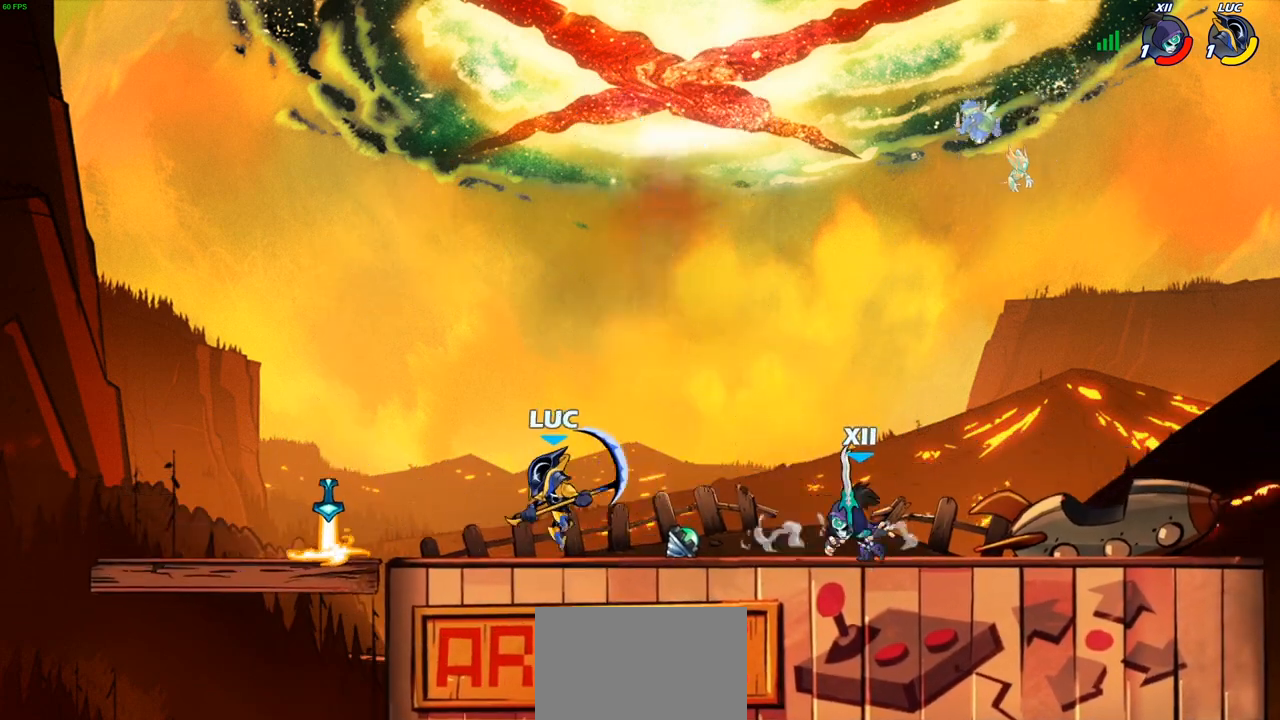
{"buttons": [], "left_stick": "up-left", "right_stick": "center", "events": [[133, "CROSS", "down"], [167, "SQUARE", "down"], [200, "left_stick", "up-left"], [217, "CROSS", "up"], [233, "SQUARE", "up"]]}
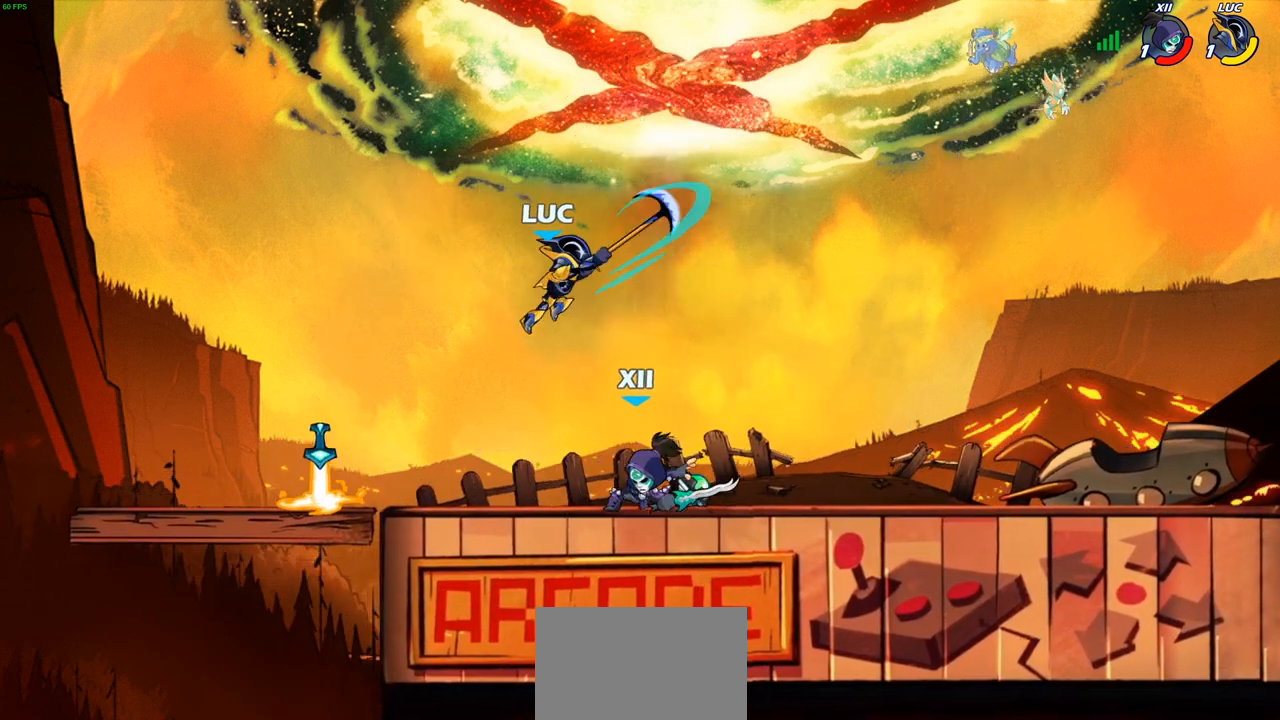
{"buttons": [], "left_stick": "up-left", "right_stick": "center", "events": []}
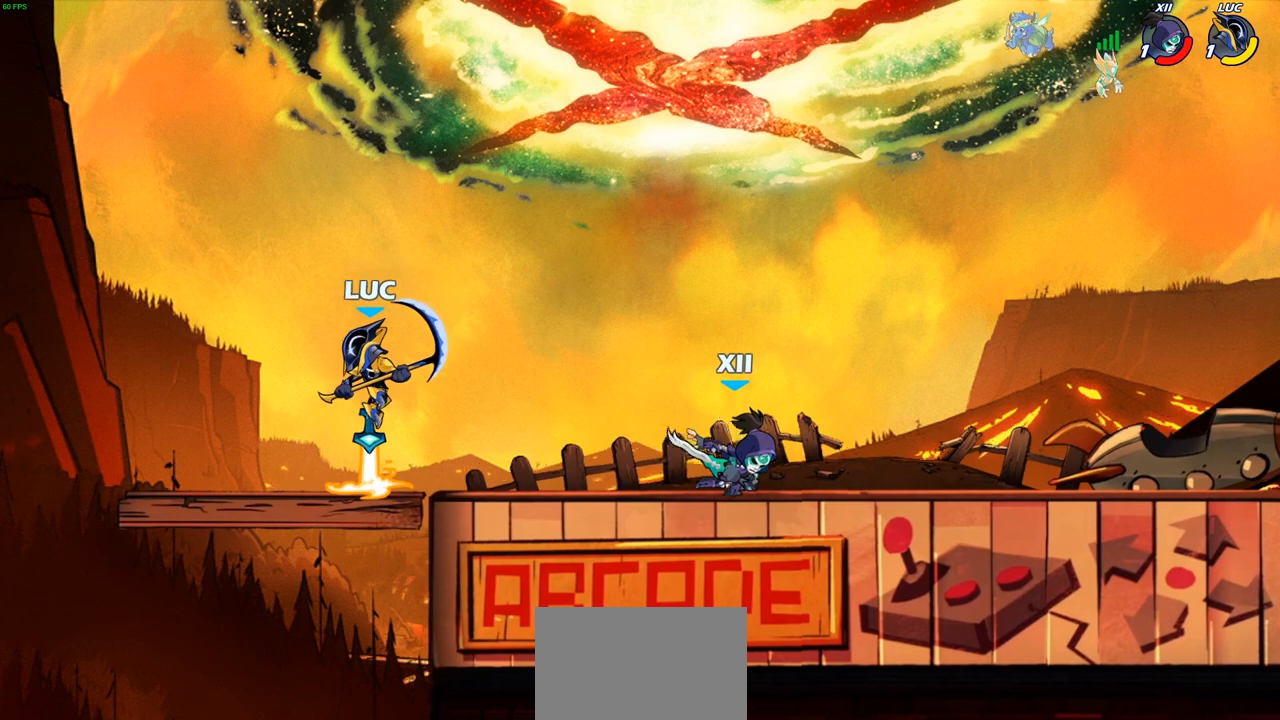
{"buttons": ["CIRCLE"], "left_stick": "down-right", "right_stick": "center", "events": [[67, "left_stick", "right"], [217, "left_stick", "center"], [450, "left_stick", "down-right"], [467, "CIRCLE", "down"]]}
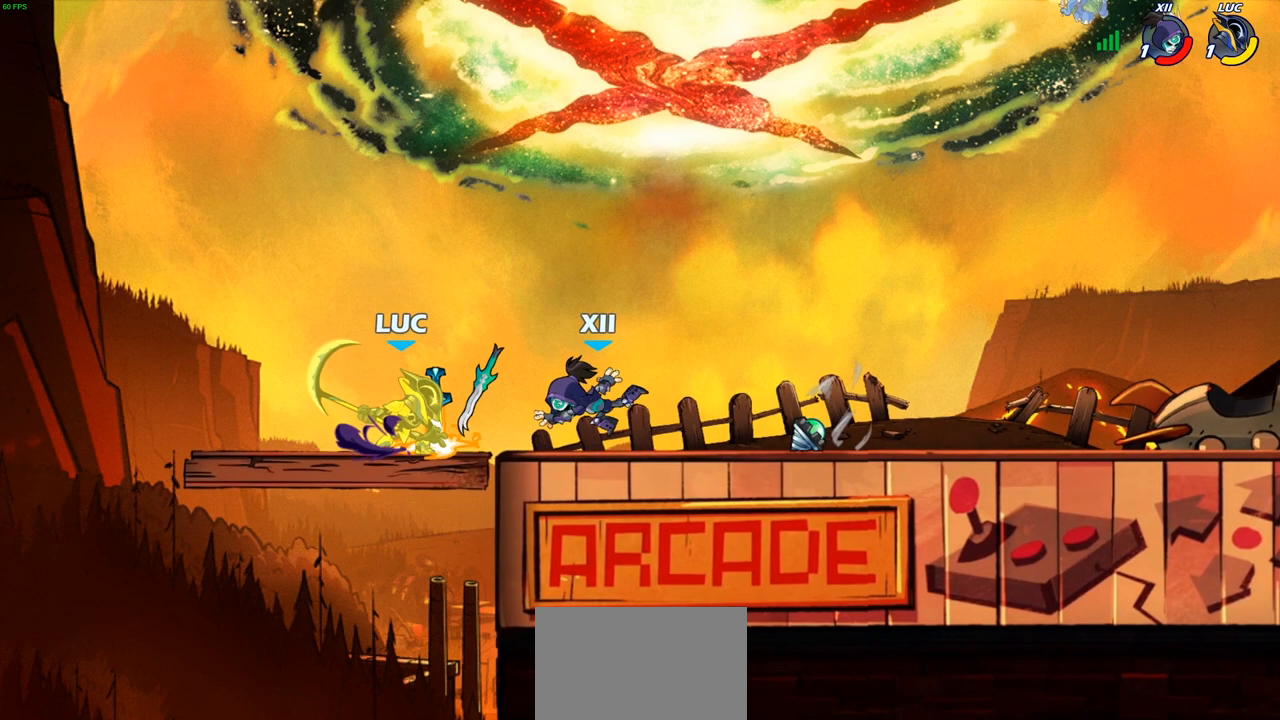
{"buttons": ["R2"], "left_stick": "center", "right_stick": "center", "events": [[17, "left_stick", "down"], [33, "CIRCLE", "up"], [83, "left_stick", "center"], [367, "R2", "down"]]}
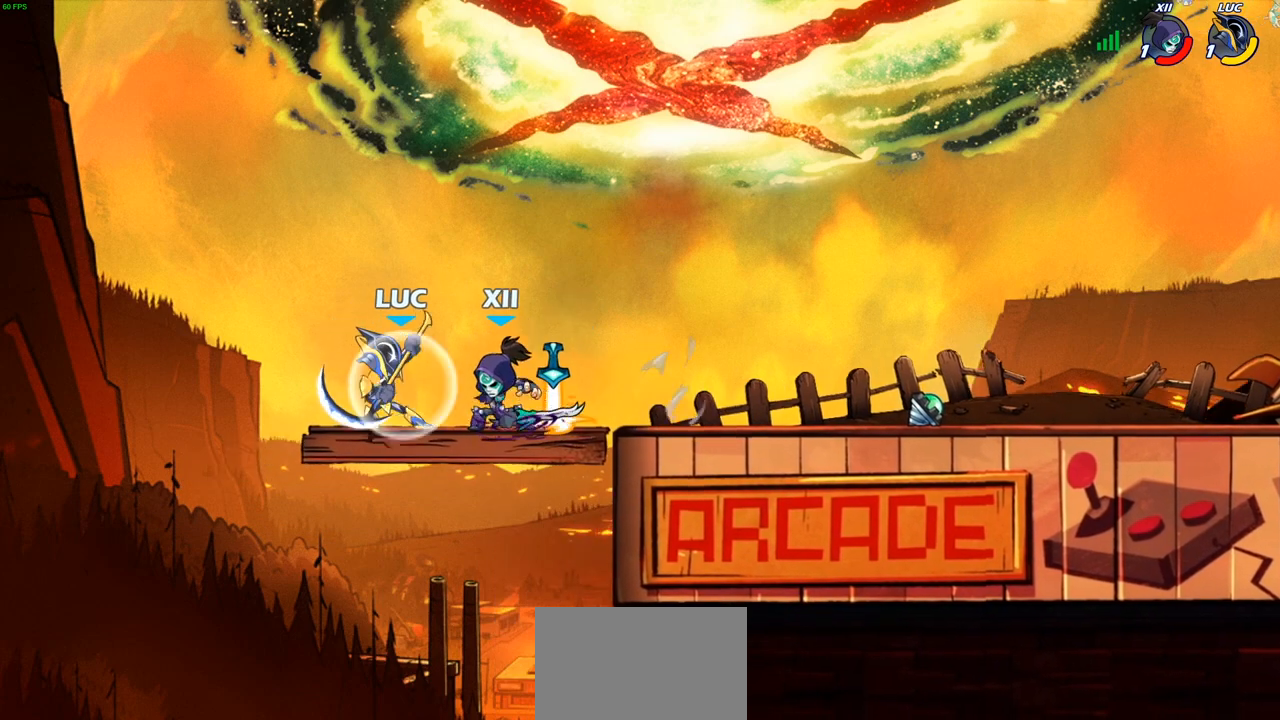
{"buttons": [], "left_stick": "center", "right_stick": "center", "events": [[233, "R2", "up"], [250, "SQUARE", "down"], [367, "SQUARE", "up"]]}
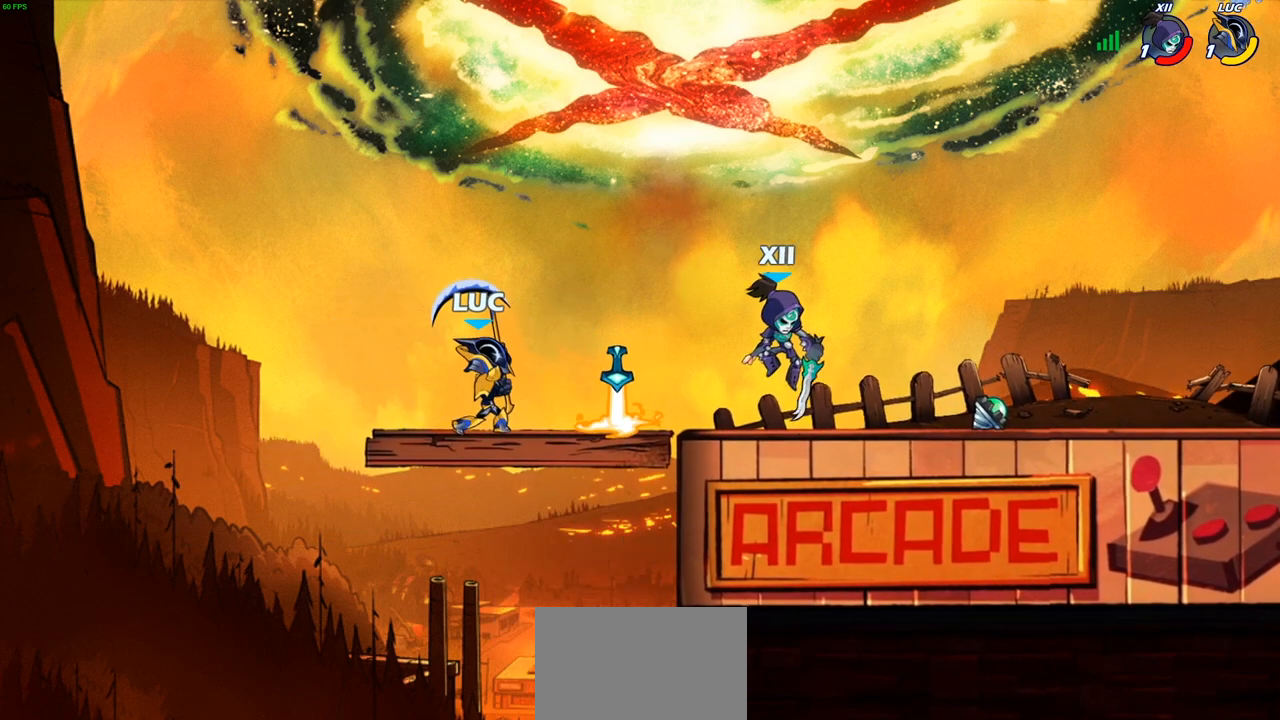
{"buttons": [], "left_stick": "center", "right_stick": "center", "events": [[250, "left_stick", "right"], [267, "CROSS", "down"], [317, "left_stick", "down-right"], [333, "CROSS", "up"], [333, "R1", "down"], [400, "R1", "up"], [417, "left_stick", "center"]]}
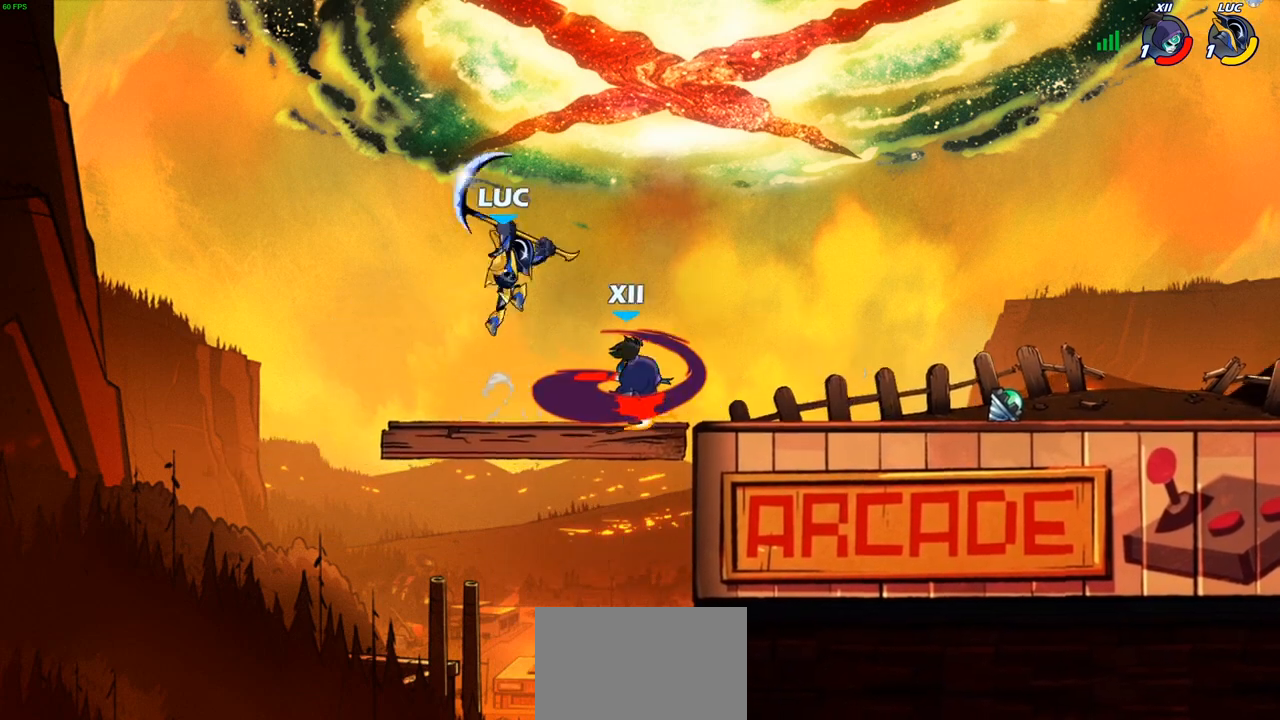
{"buttons": [], "left_stick": "center", "right_stick": "center", "events": [[317, "left_stick", "down-right"], [417, "R1", "down"], [467, "left_stick", "center"], [500, "R1", "up"]]}
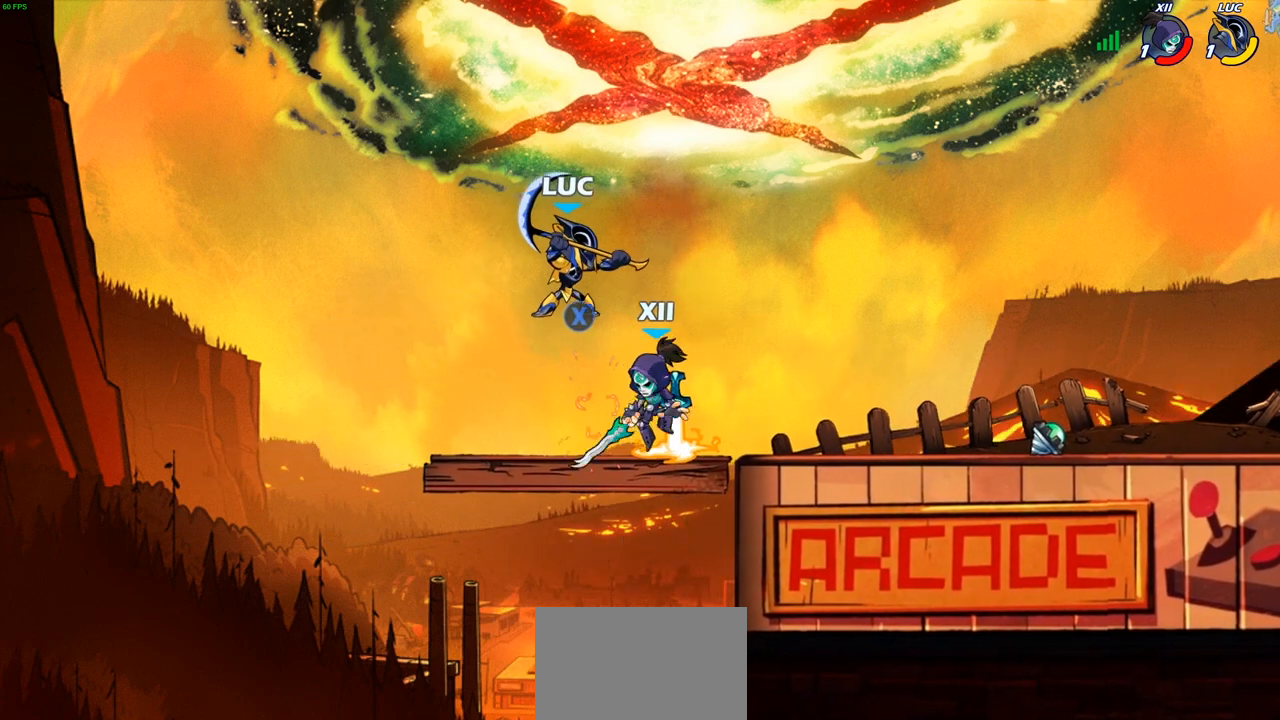
{"buttons": [], "left_stick": "center", "right_stick": "center", "events": [[67, "CROSS", "down"], [133, "left_stick", "right"], [183, "CROSS", "up"], [317, "left_stick", "down-right"], [367, "R1", "down"], [433, "R1", "up"], [483, "left_stick", "center"]]}
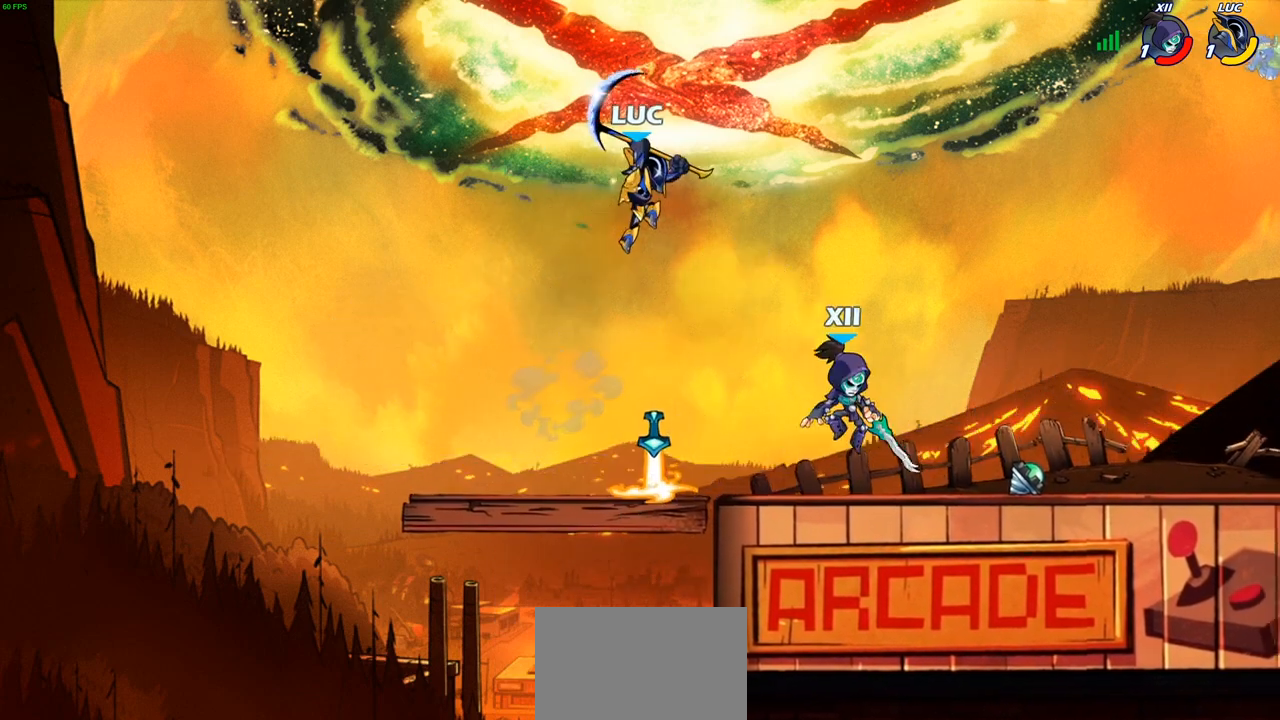
{"buttons": [], "left_stick": "right", "right_stick": "center", "events": [[283, "left_stick", "right"]]}
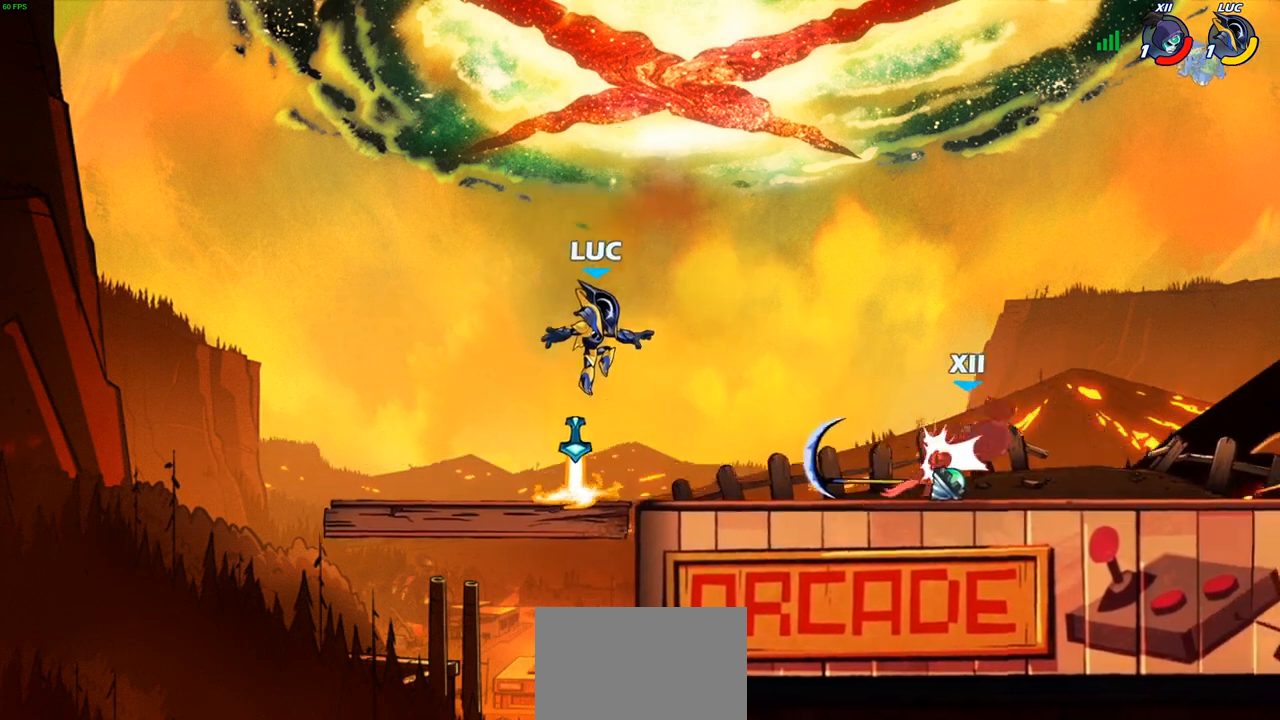
{"buttons": ["SQUARE"], "left_stick": "down", "right_stick": "center", "events": [[233, "R2", "down"], [367, "left_stick", "down"], [383, "R2", "up"], [400, "SQUARE", "down"]]}
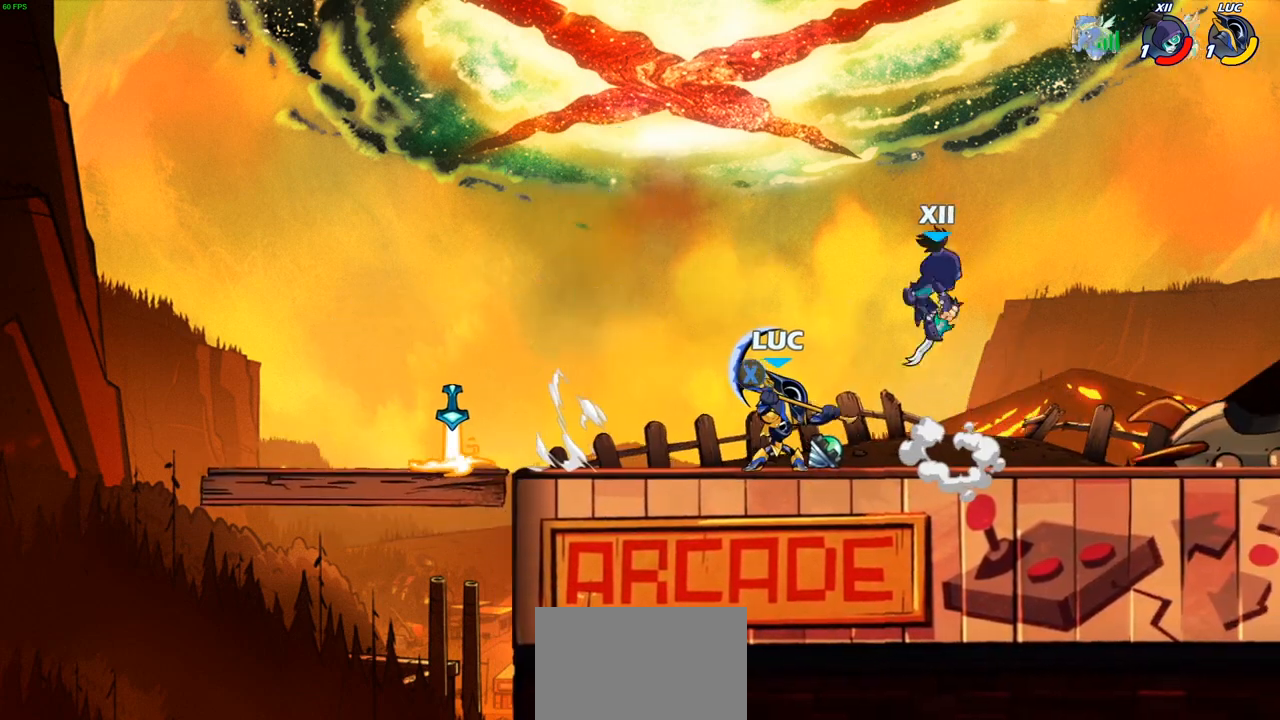
{"buttons": ["CROSS"], "left_stick": "right", "right_stick": "center", "events": [[33, "SQUARE", "up"], [83, "left_stick", "center"], [333, "left_stick", "right"], [383, "CROSS", "down"]]}
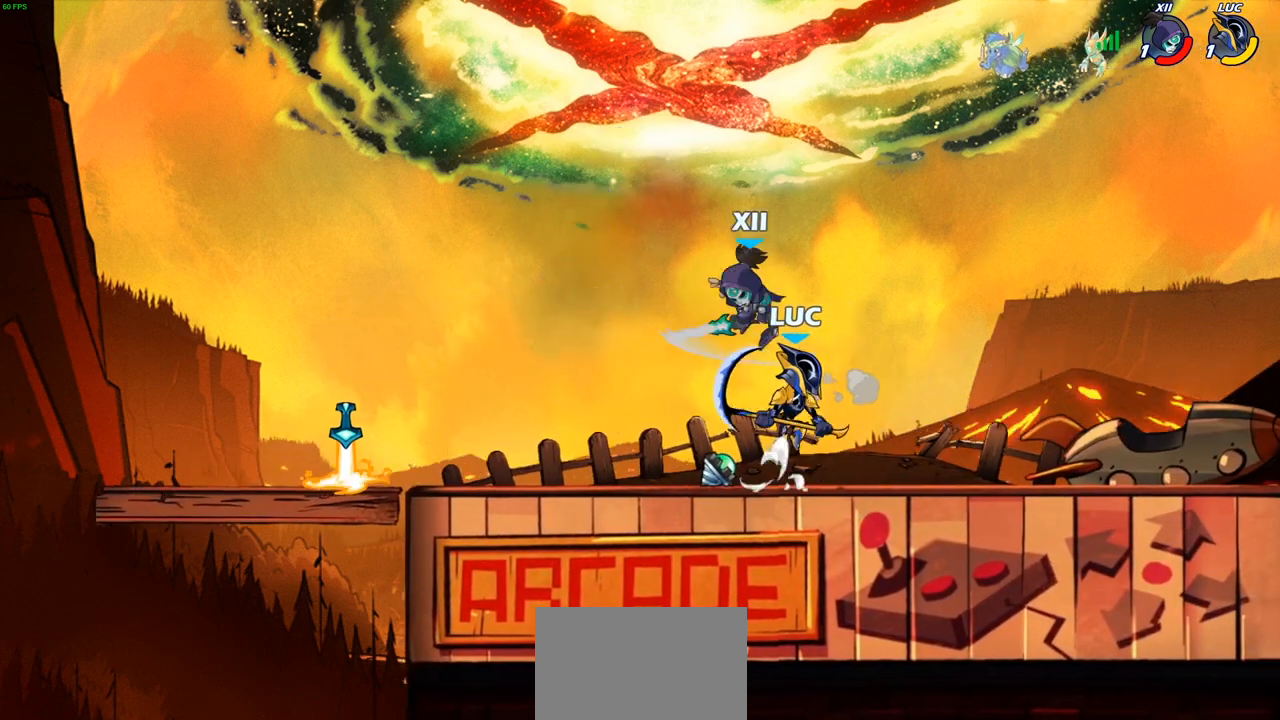
{"buttons": [], "left_stick": "left", "right_stick": "center", "events": [[33, "CROSS", "up"], [217, "left_stick", "center"], [300, "left_stick", "down-left"], [333, "R1", "down"], [417, "R1", "up"], [483, "left_stick", "left"]]}
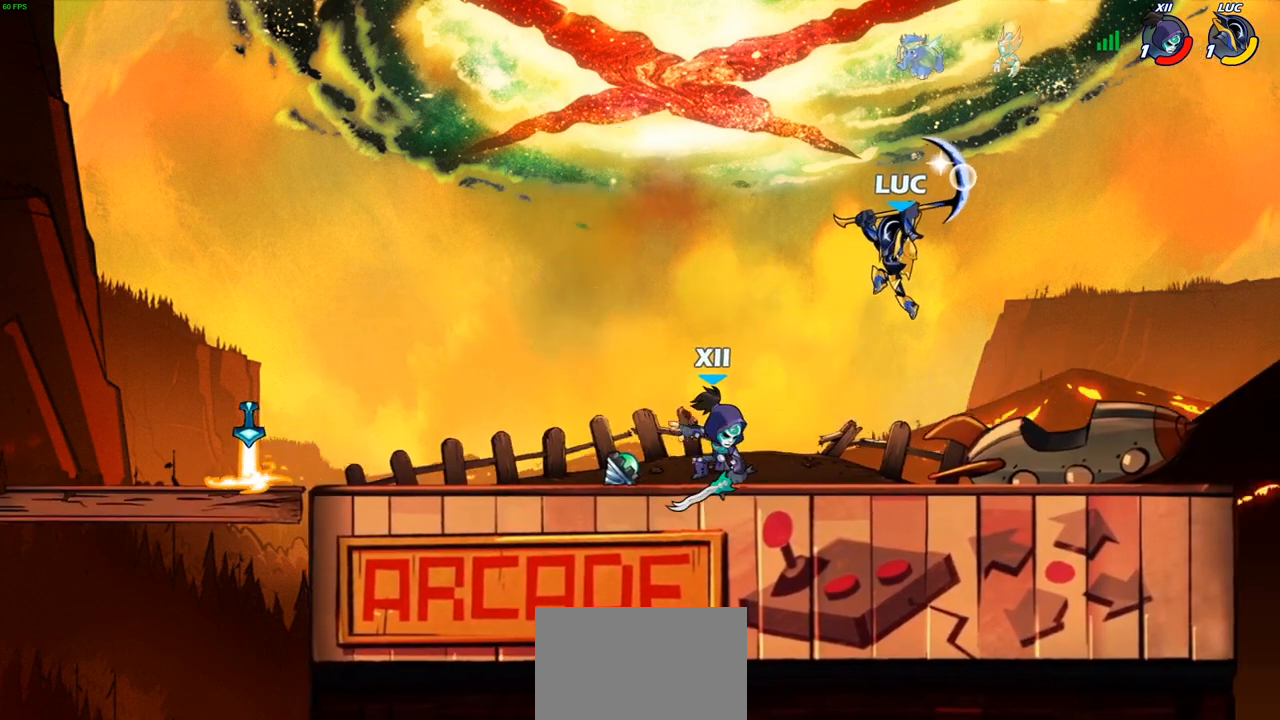
{"buttons": ["CROSS"], "left_stick": "center", "right_stick": "center", "events": [[50, "left_stick", "center"], [400, "CROSS", "down"]]}
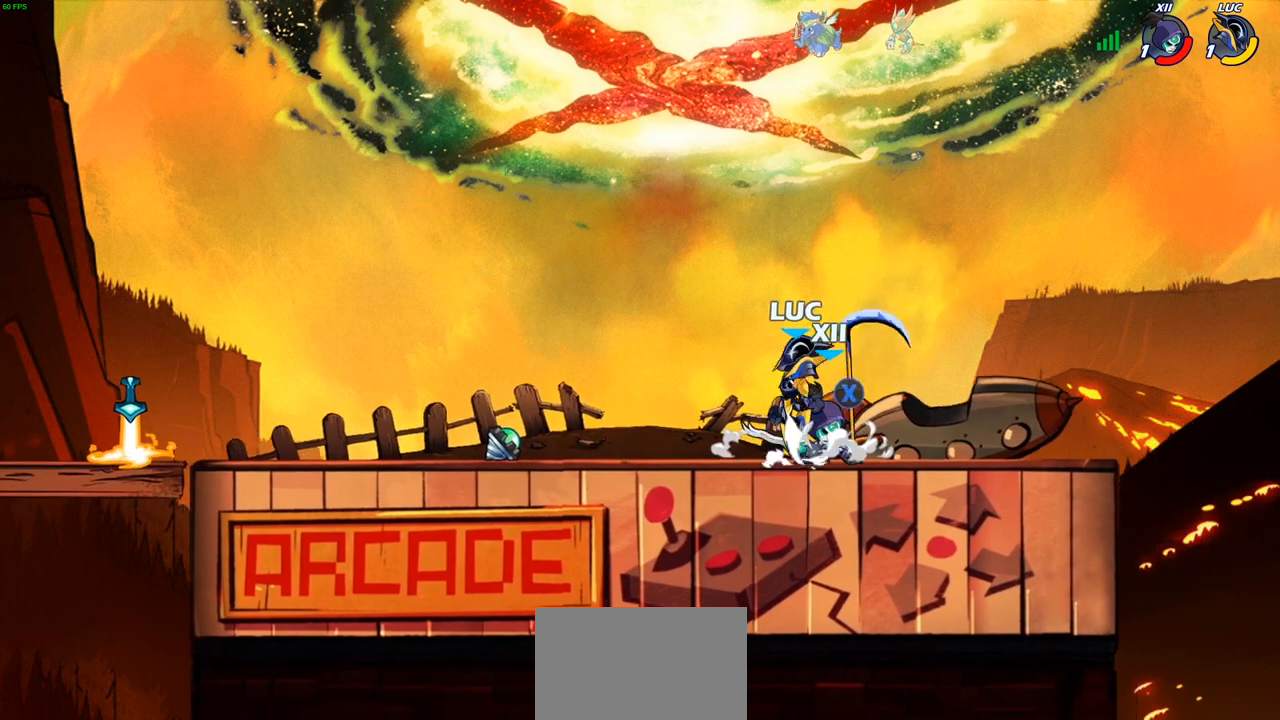
{"buttons": [], "left_stick": "left", "right_stick": "center", "events": [[33, "R1", "down"], [50, "CROSS", "up"], [67, "left_stick", "up-right"], [183, "R1", "up"], [350, "left_stick", "center"], [450, "left_stick", "left"]]}
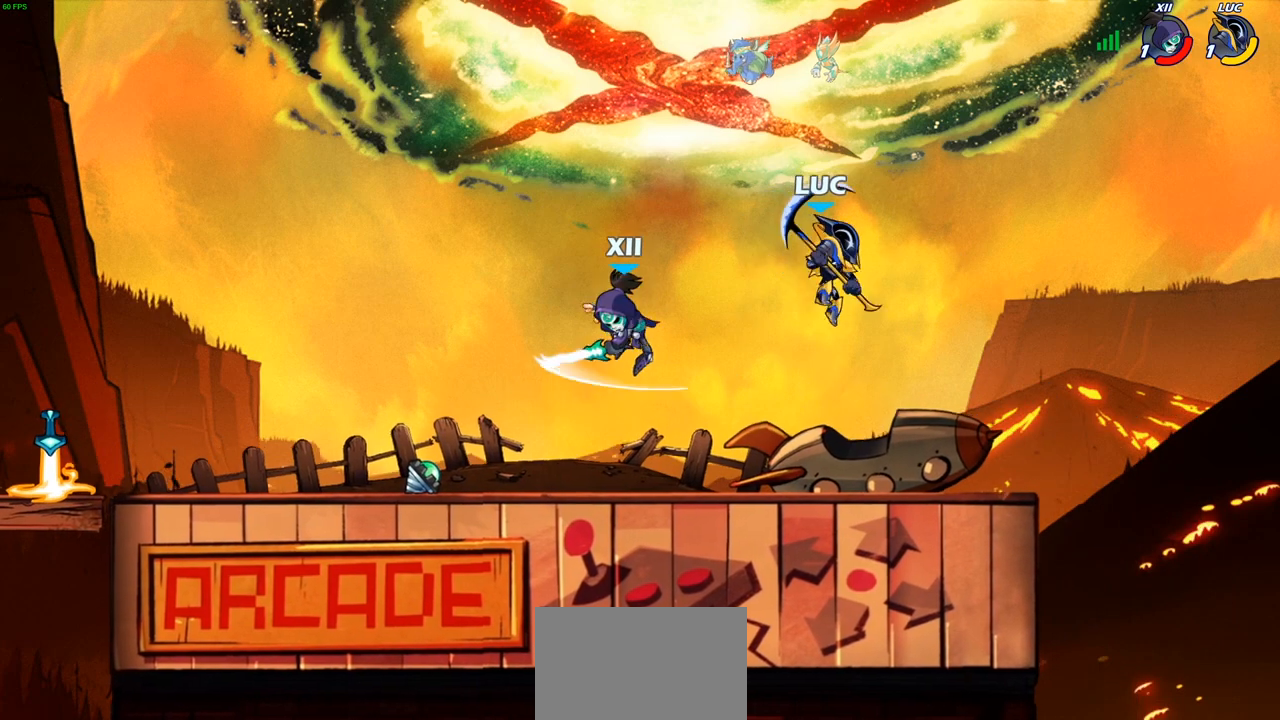
{"buttons": [], "left_stick": "down", "right_stick": "center", "events": [[17, "left_stick", "up-left"], [183, "CROSS", "down"], [183, "left_stick", "up-right"], [300, "CROSS", "up"], [450, "left_stick", "down"]]}
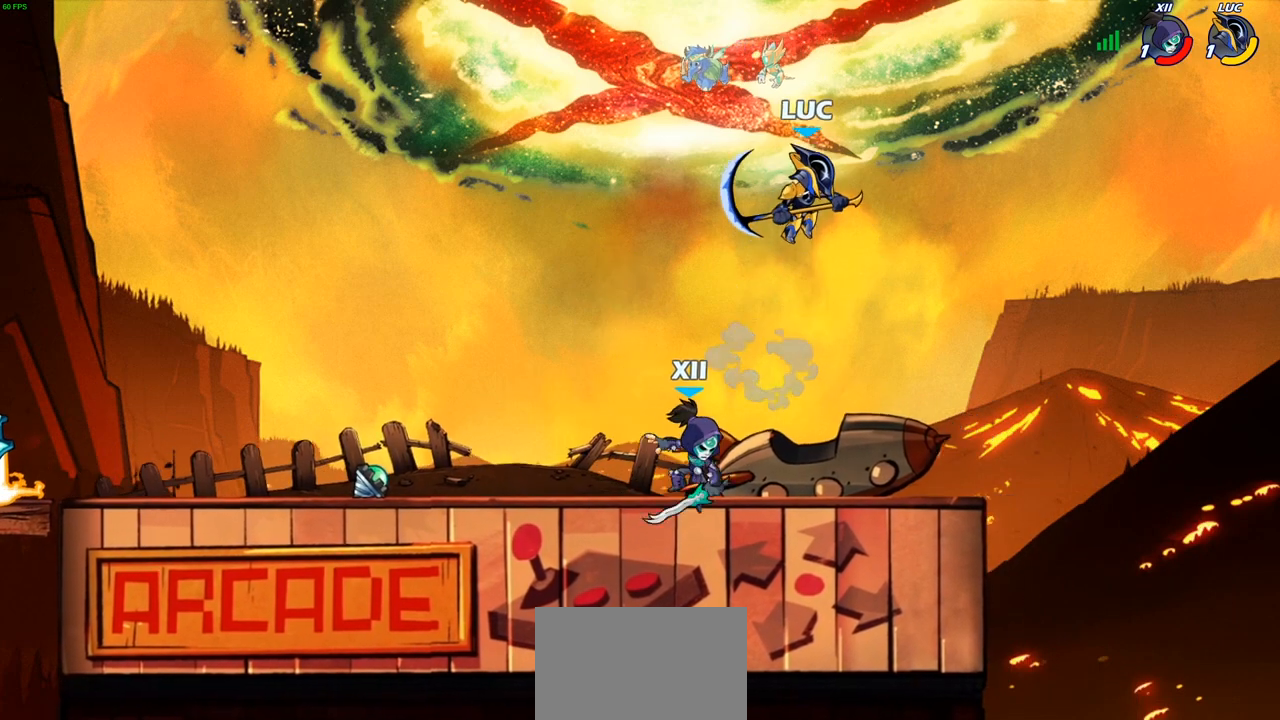
{"buttons": [], "left_stick": "center", "right_stick": "center", "events": [[117, "SQUARE", "down"], [200, "SQUARE", "up"], [300, "left_stick", "right"], [400, "left_stick", "center"]]}
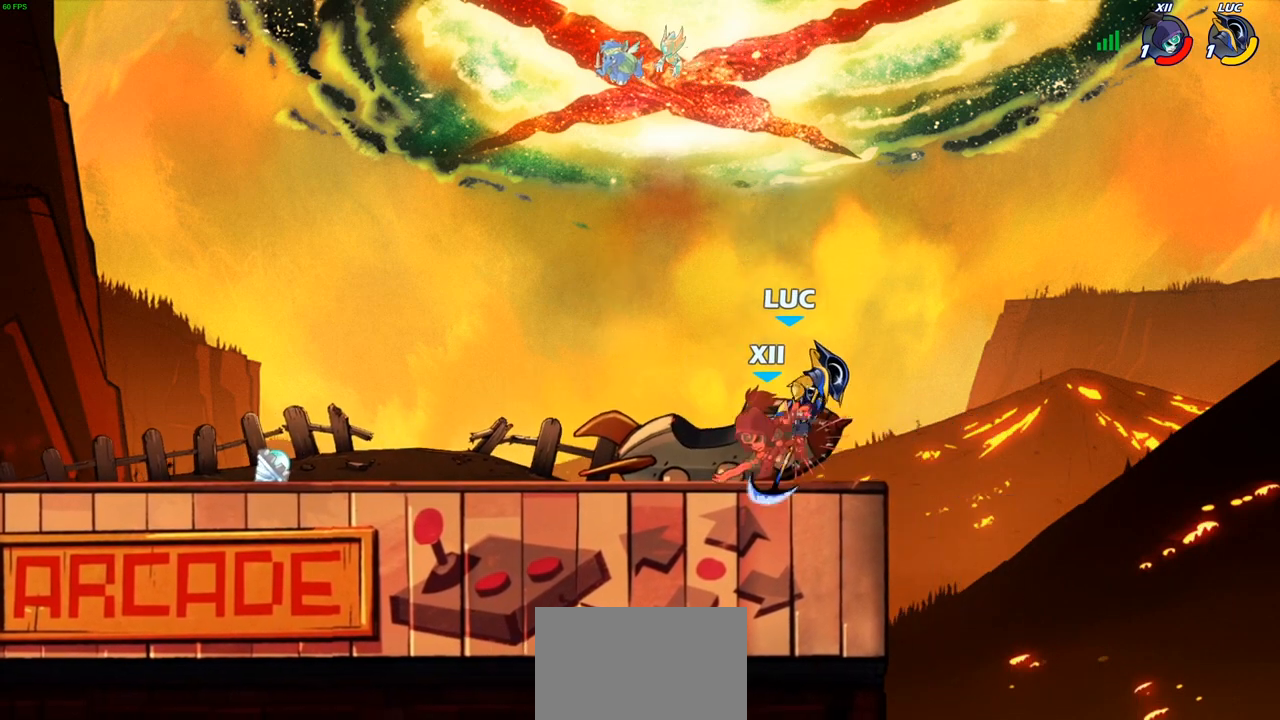
{"buttons": [], "left_stick": "center", "right_stick": "center", "events": []}
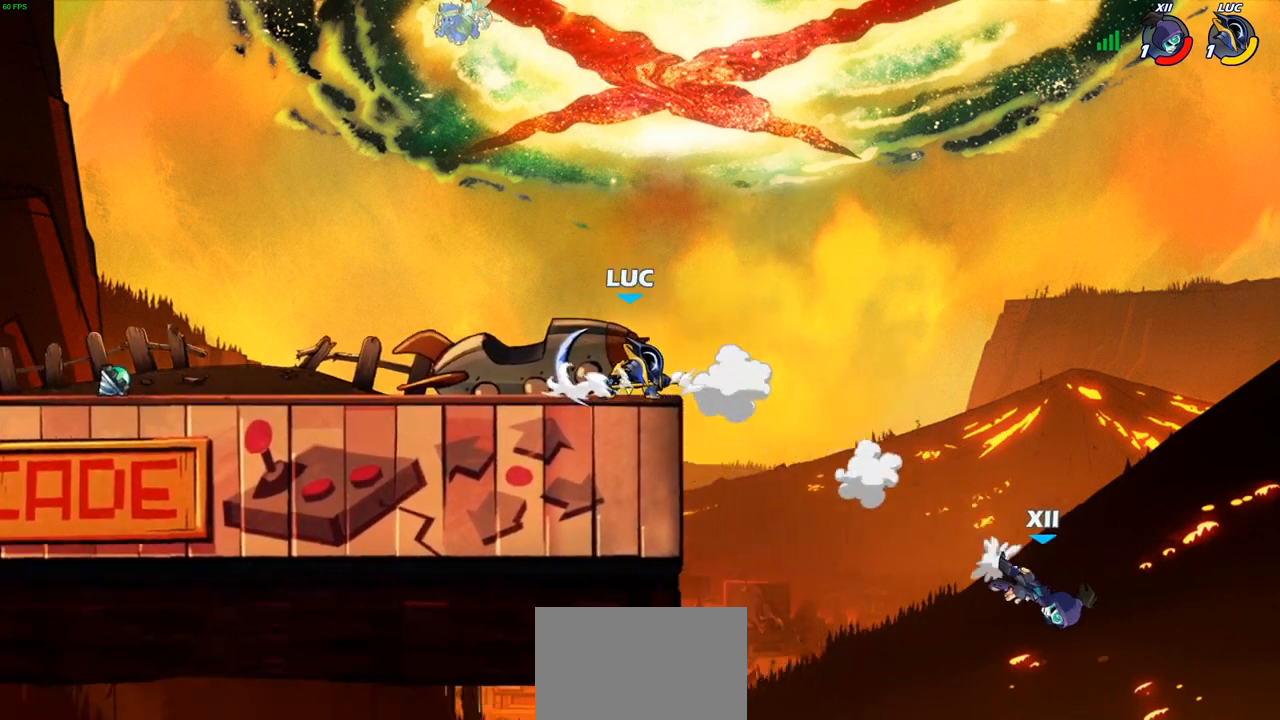
{"buttons": [], "left_stick": "down-right", "right_stick": "center", "events": [[250, "CROSS", "down"], [267, "left_stick", "right"], [367, "CROSS", "up"], [433, "left_stick", "down-right"]]}